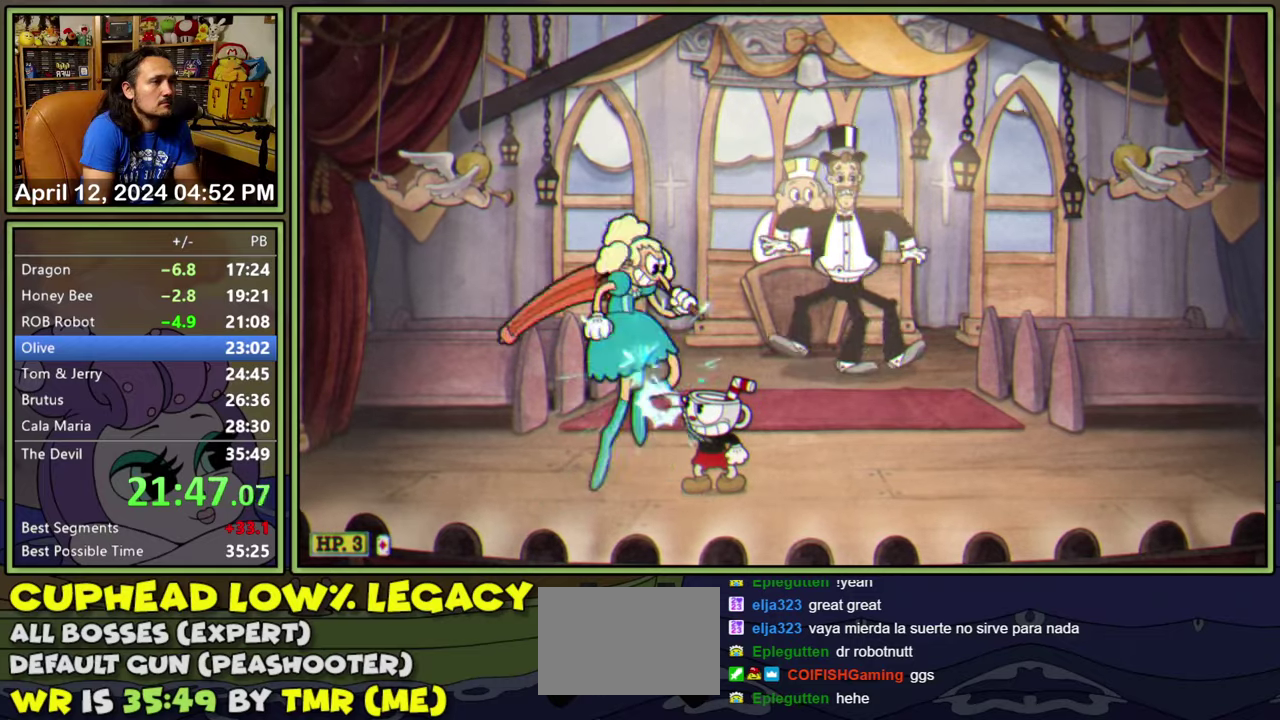
Gameplay with a controller (Xbox layout); each line is a JSON object with the inputs held at the frame after it. "events" lists button and stick changes between this image and that frame as [ms after this image, input, new state], when the widget could be followed in between. Not read: L2 L3 R2 R3 left_stick right_stick.
{"buttons": ["L1", "DPAD_UP", "DPAD_RIGHT"], "events": [[84, "R1", "up"], [134, "DPAD_LEFT", "up"], [484, "DPAD_RIGHT", "down"]]}
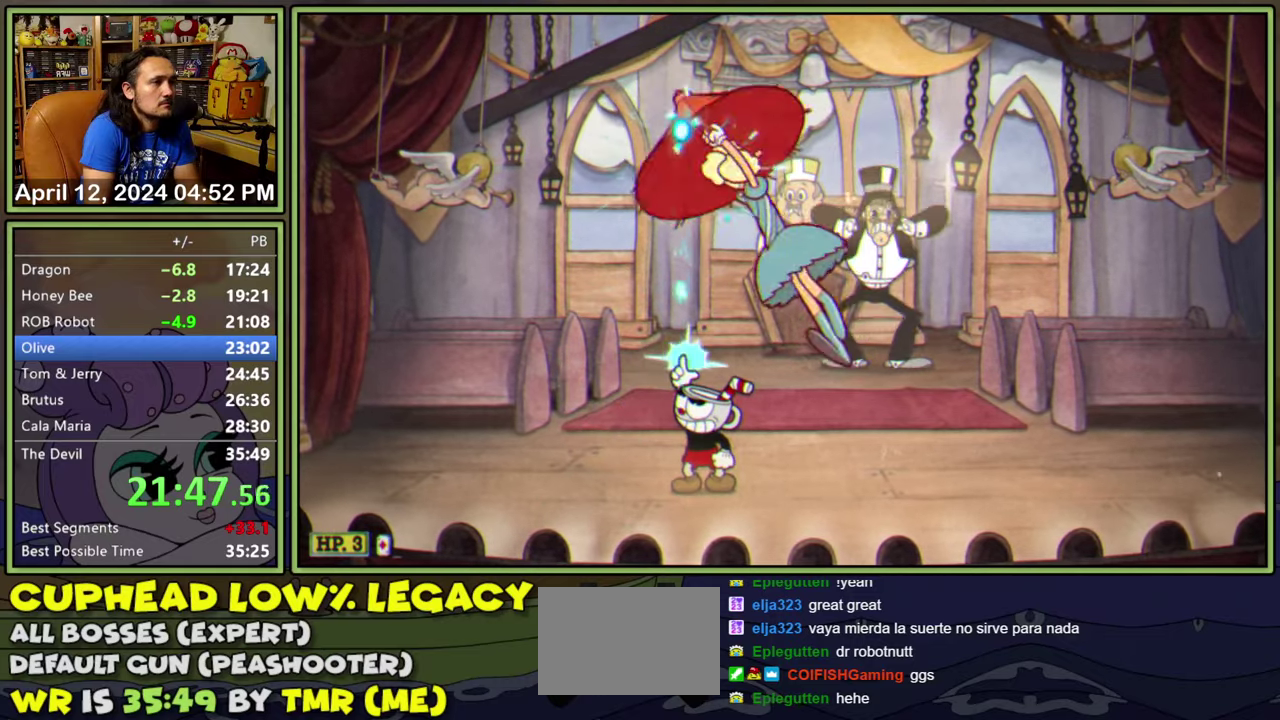
{"buttons": ["L1", "R1", "DPAD_UP", "DPAD_RIGHT"], "events": [[284, "R1", "down"]]}
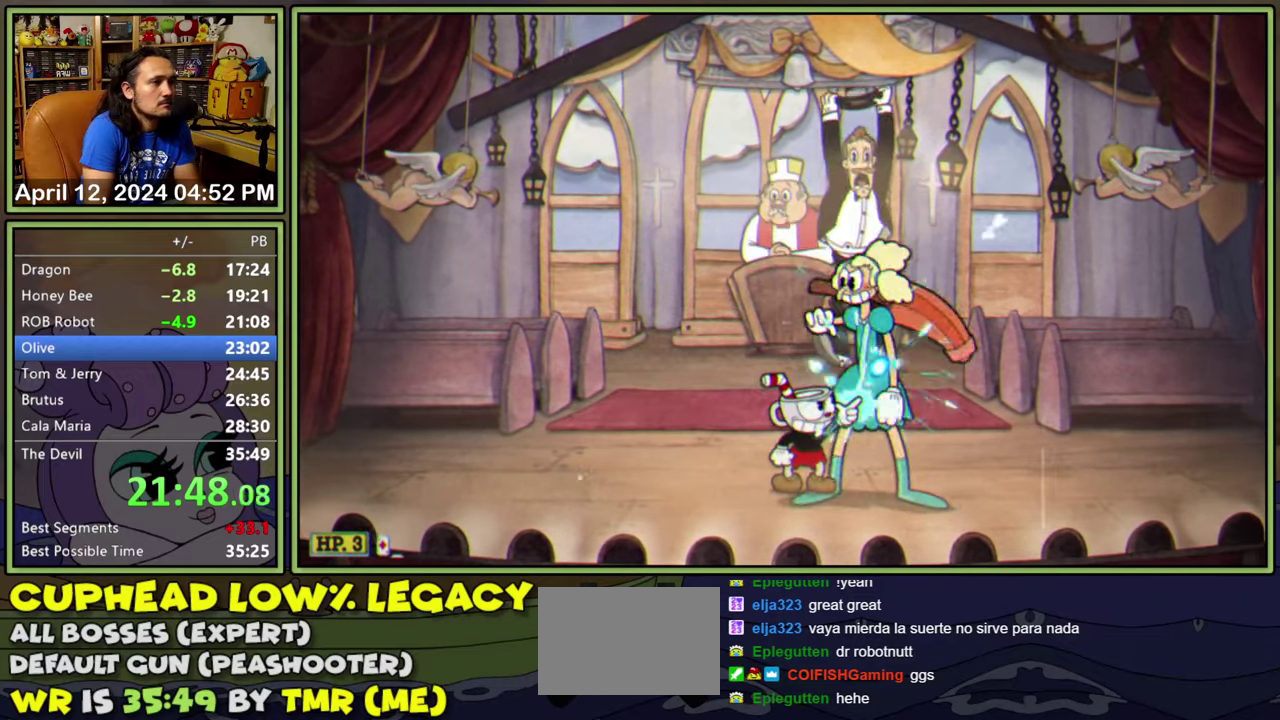
{"buttons": ["L1", "R1", "DPAD_UP", "DPAD_RIGHT"], "events": []}
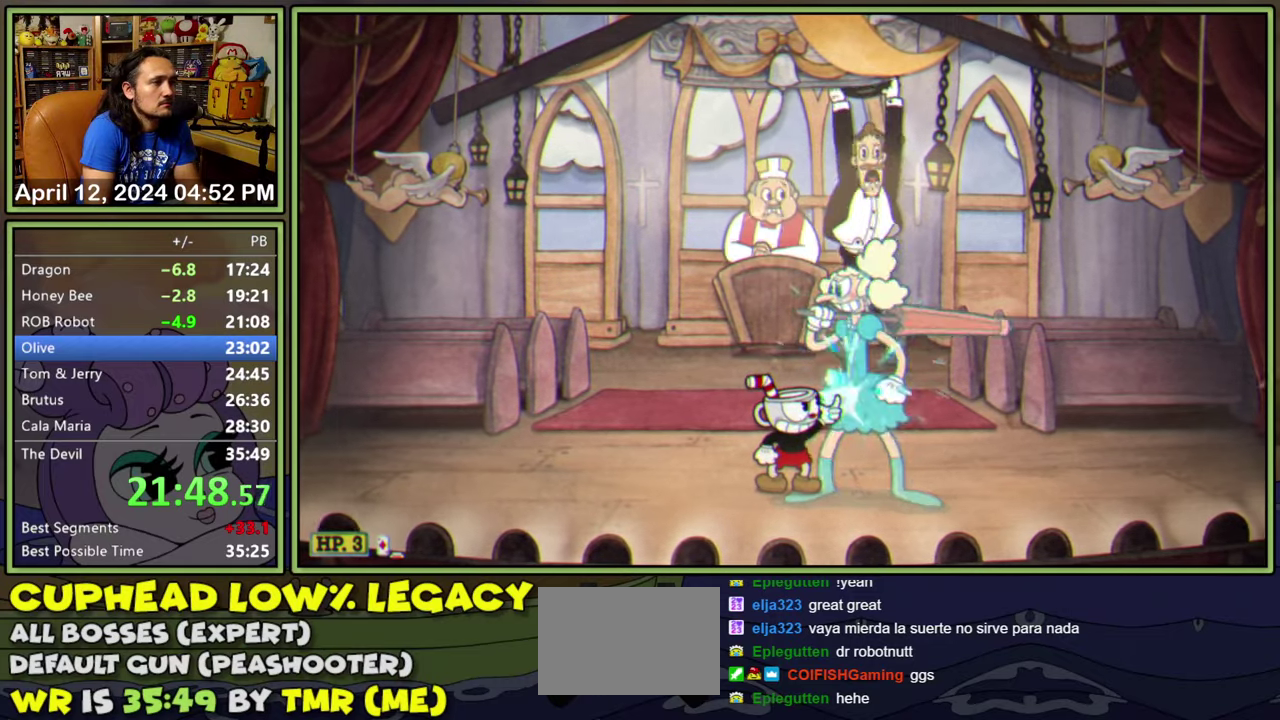
{"buttons": ["L1", "DPAD_UP"], "events": [[417, "R1", "up"], [450, "DPAD_RIGHT", "up"]]}
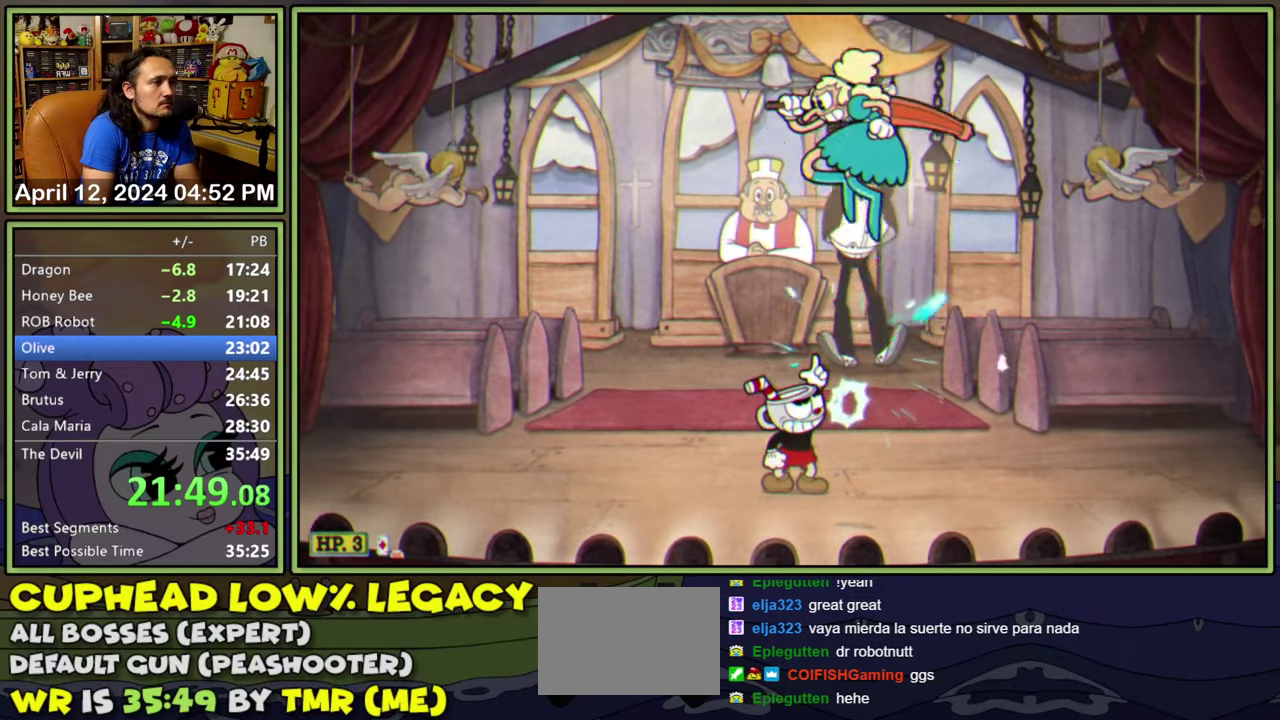
{"buttons": ["L1", "DPAD_UP"], "events": []}
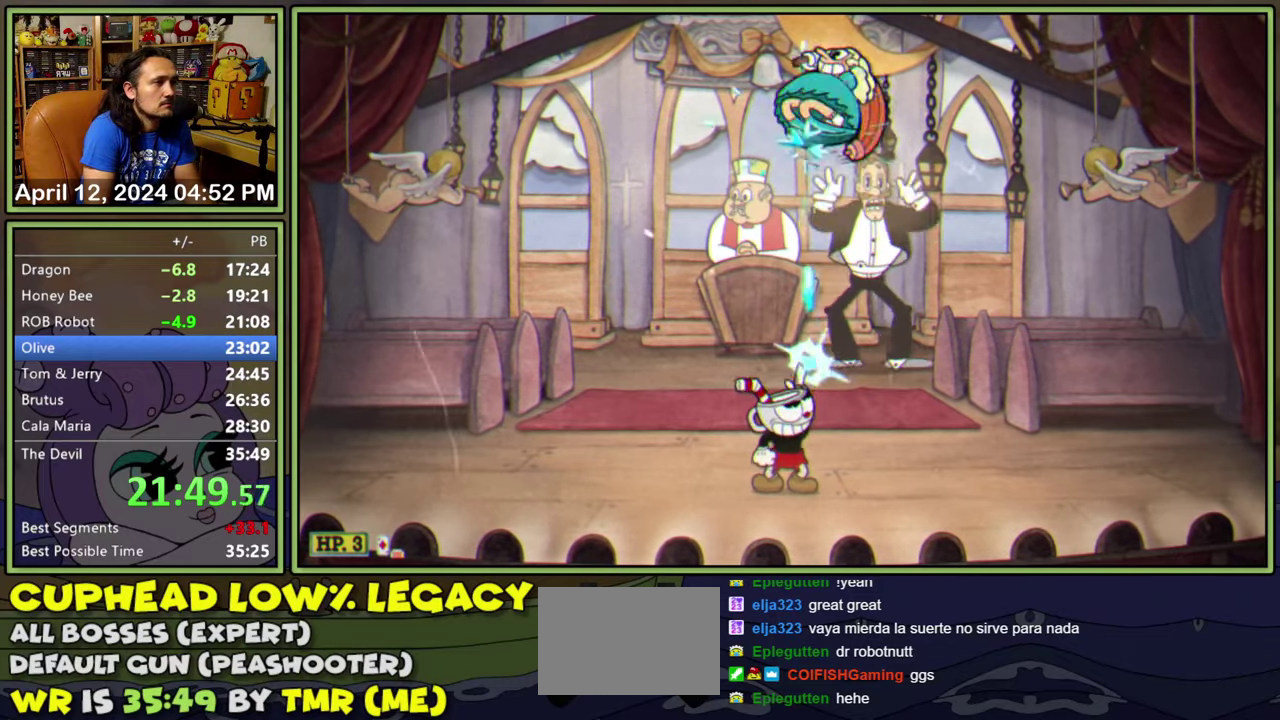
{"buttons": ["L1", "R1", "DPAD_UP", "DPAD_RIGHT"], "events": [[267, "DPAD_LEFT", "down"], [484, "DPAD_LEFT", "up"], [500, "DPAD_RIGHT", "down"], [500, "R1", "down"]]}
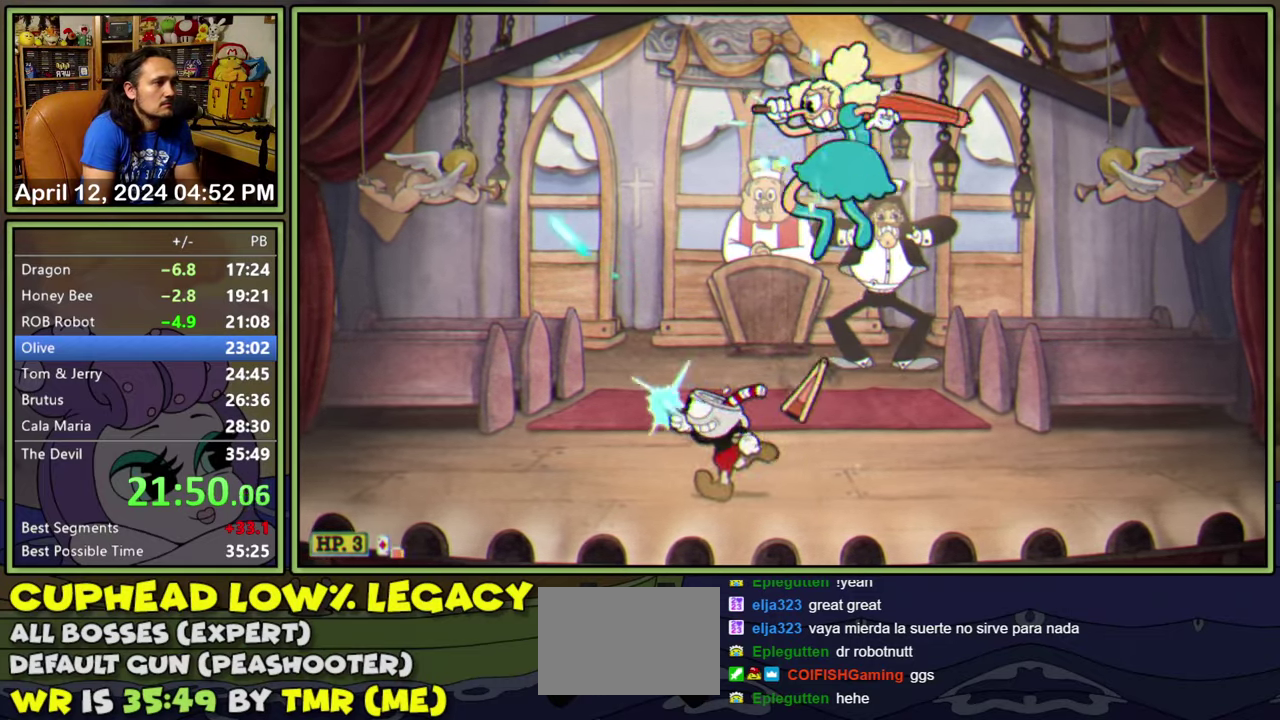
{"buttons": ["L1", "R1", "DPAD_UP", "DPAD_RIGHT"], "events": []}
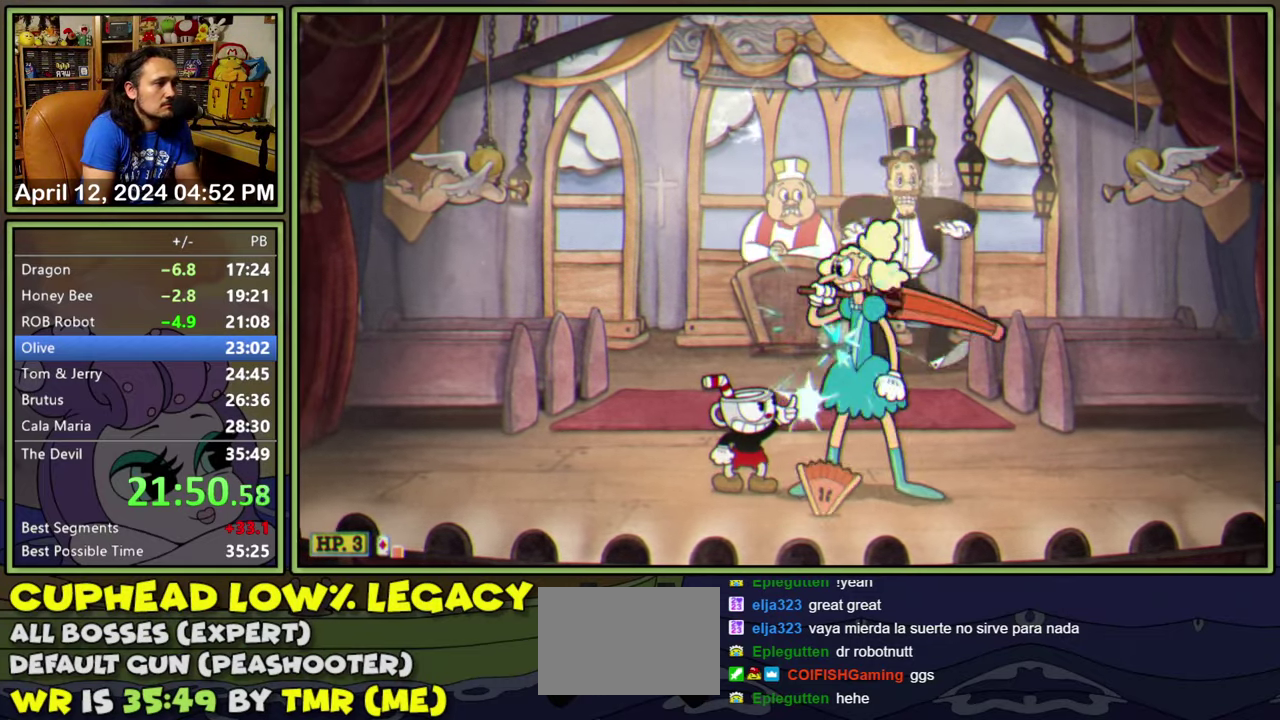
{"buttons": ["L1", "R1", "DPAD_UP", "DPAD_RIGHT"], "events": []}
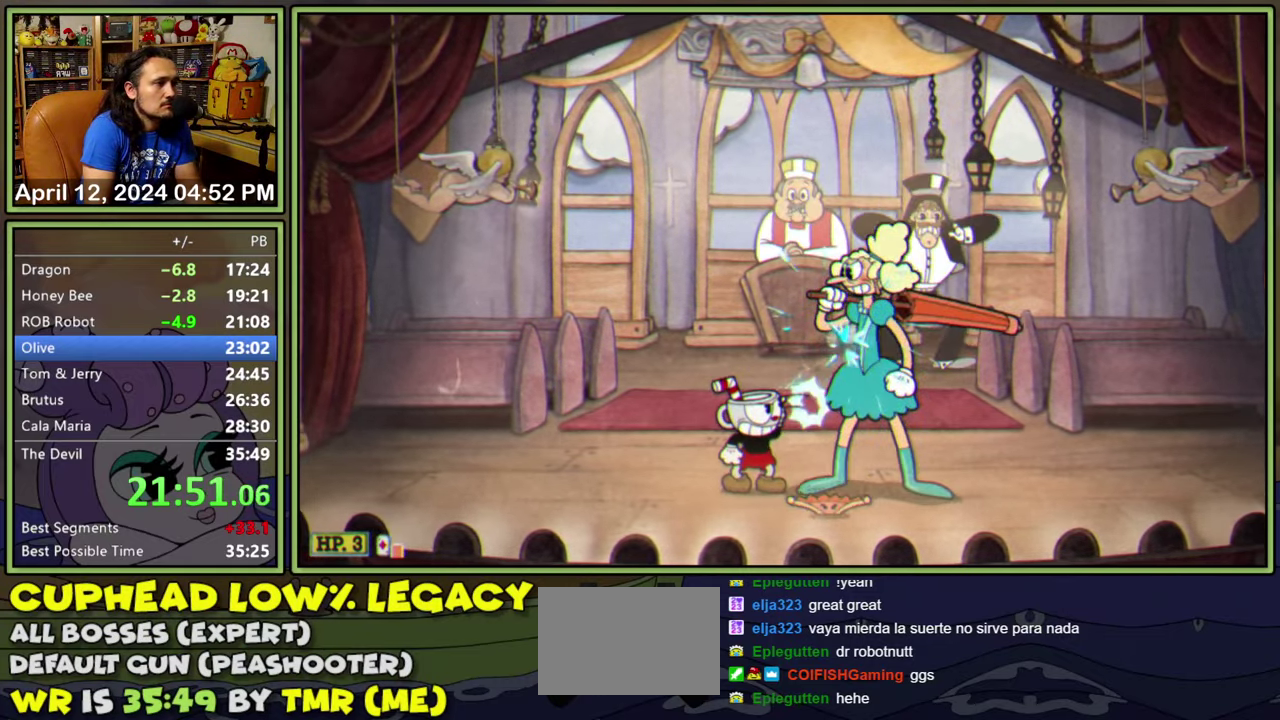
{"buttons": ["L1", "DPAD_UP"], "events": [[450, "DPAD_RIGHT", "up"], [501, "R1", "up"]]}
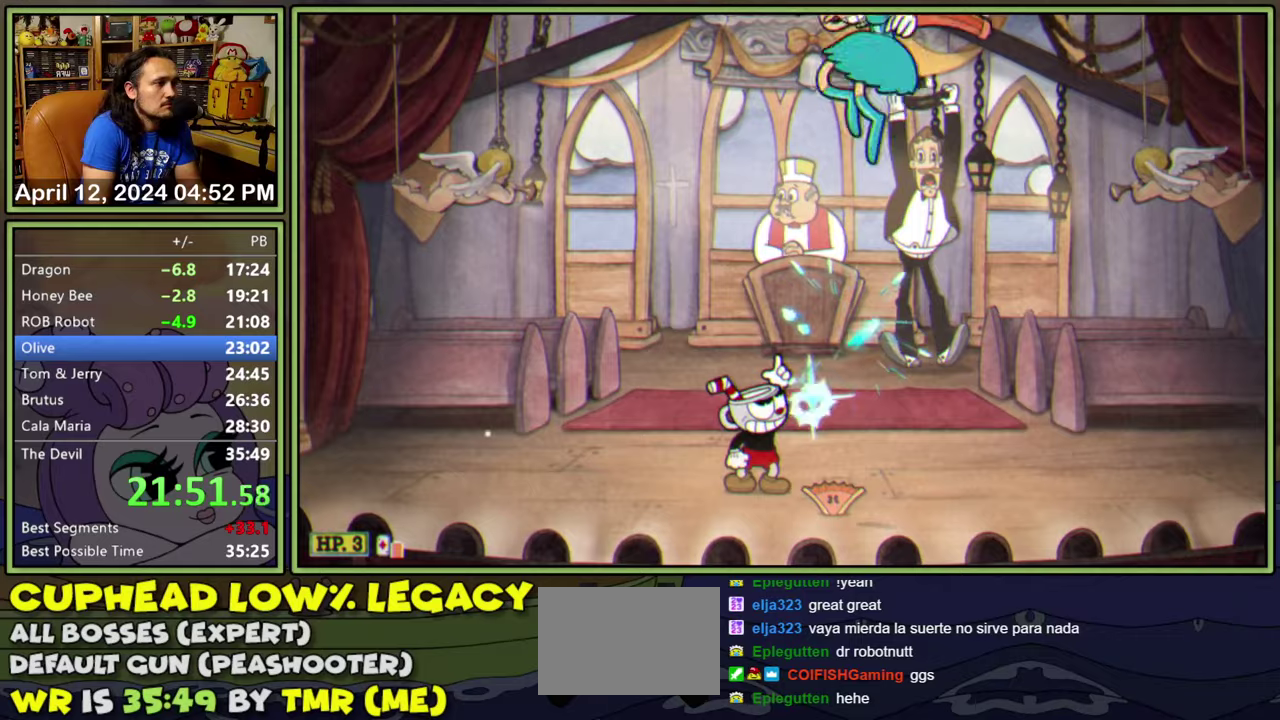
{"buttons": ["L1", "R1", "DPAD_UP", "DPAD_LEFT"], "events": [[316, "DPAD_LEFT", "down"], [500, "R1", "down"]]}
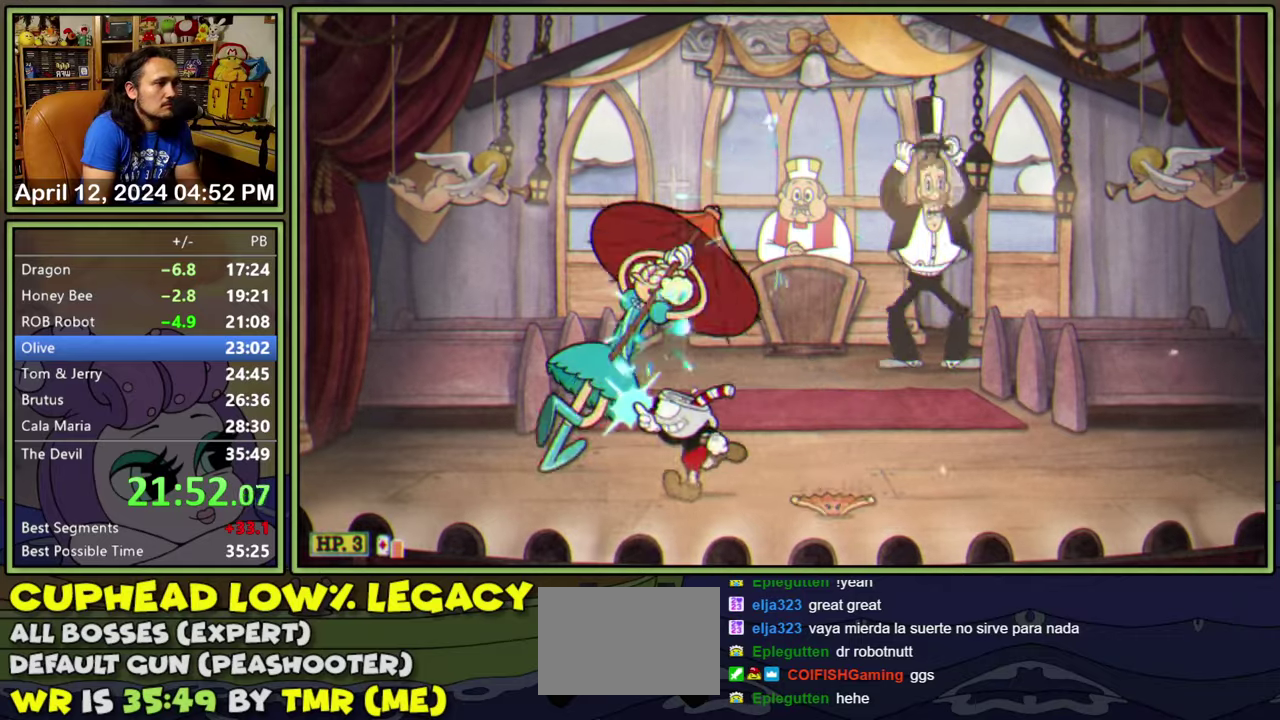
{"buttons": ["L1", "R1", "DPAD_UP", "DPAD_LEFT"], "events": []}
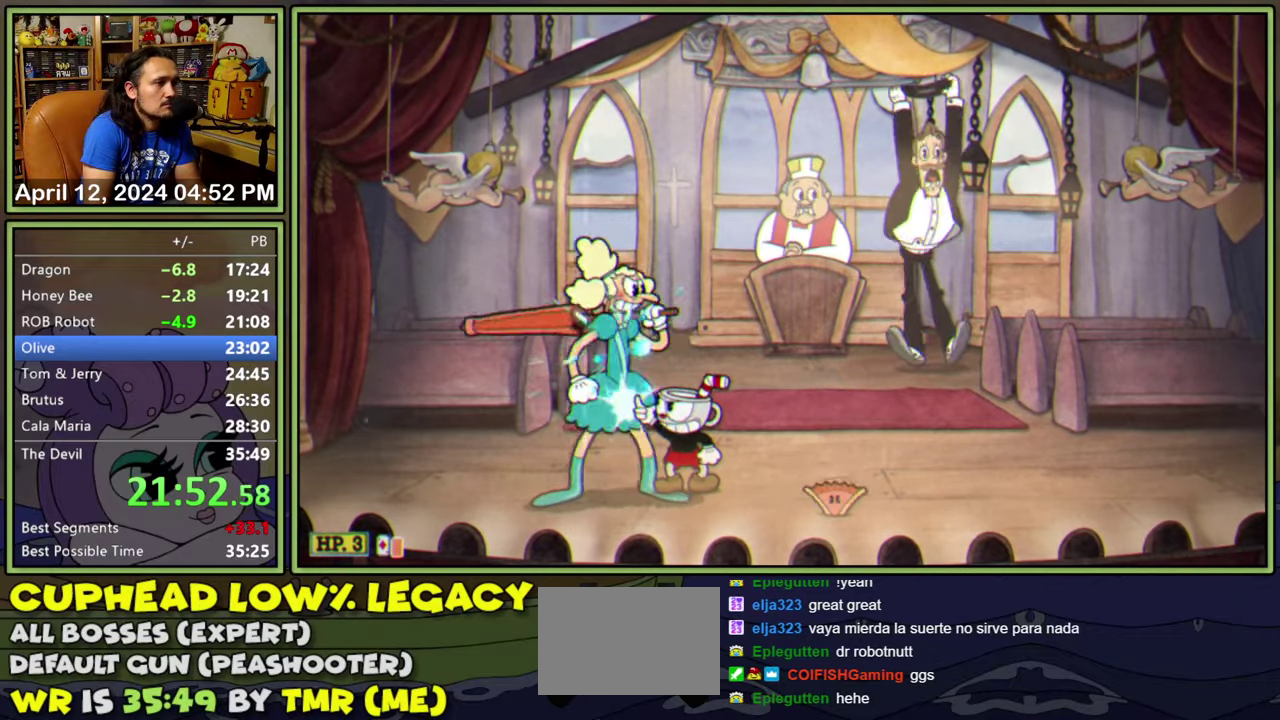
{"buttons": ["L1", "R1", "DPAD_UP", "DPAD_LEFT"], "events": []}
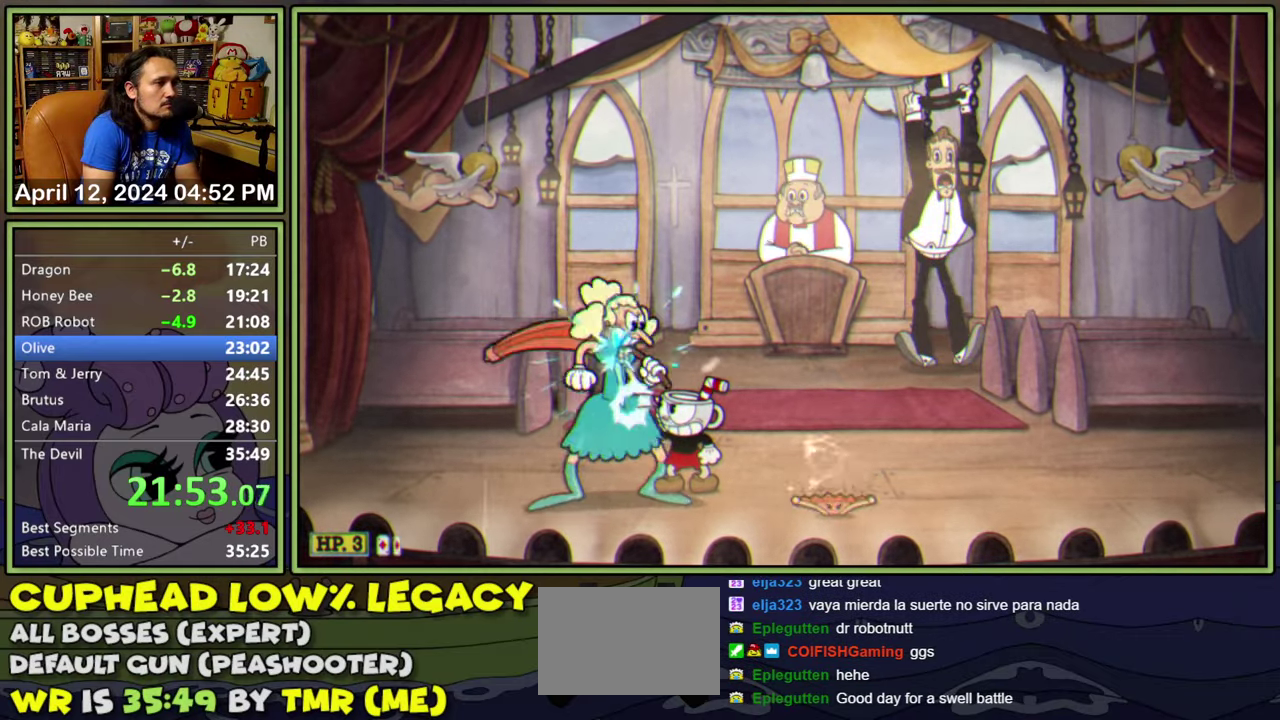
{"buttons": ["L1", "DPAD_UP"], "events": [[233, "R1", "up"], [316, "DPAD_LEFT", "up"]]}
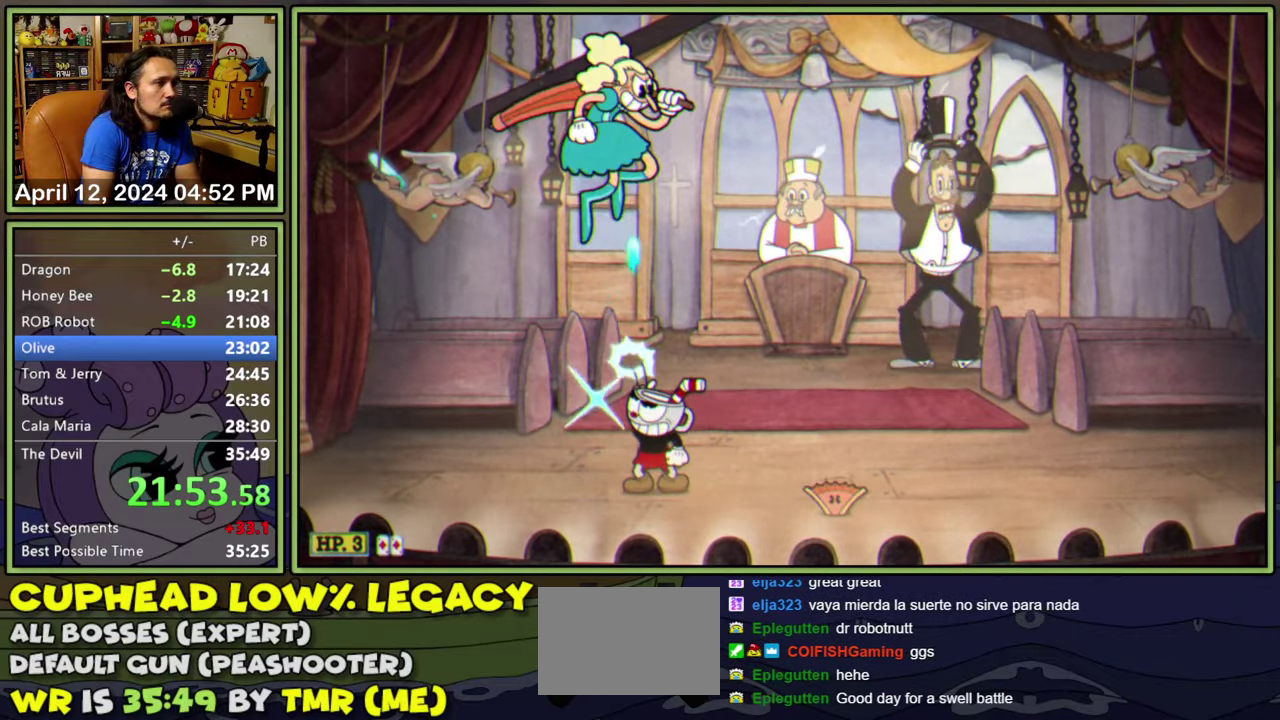
{"buttons": ["L1", "DPAD_UP", "DPAD_LEFT"], "events": [[350, "DPAD_LEFT", "down"]]}
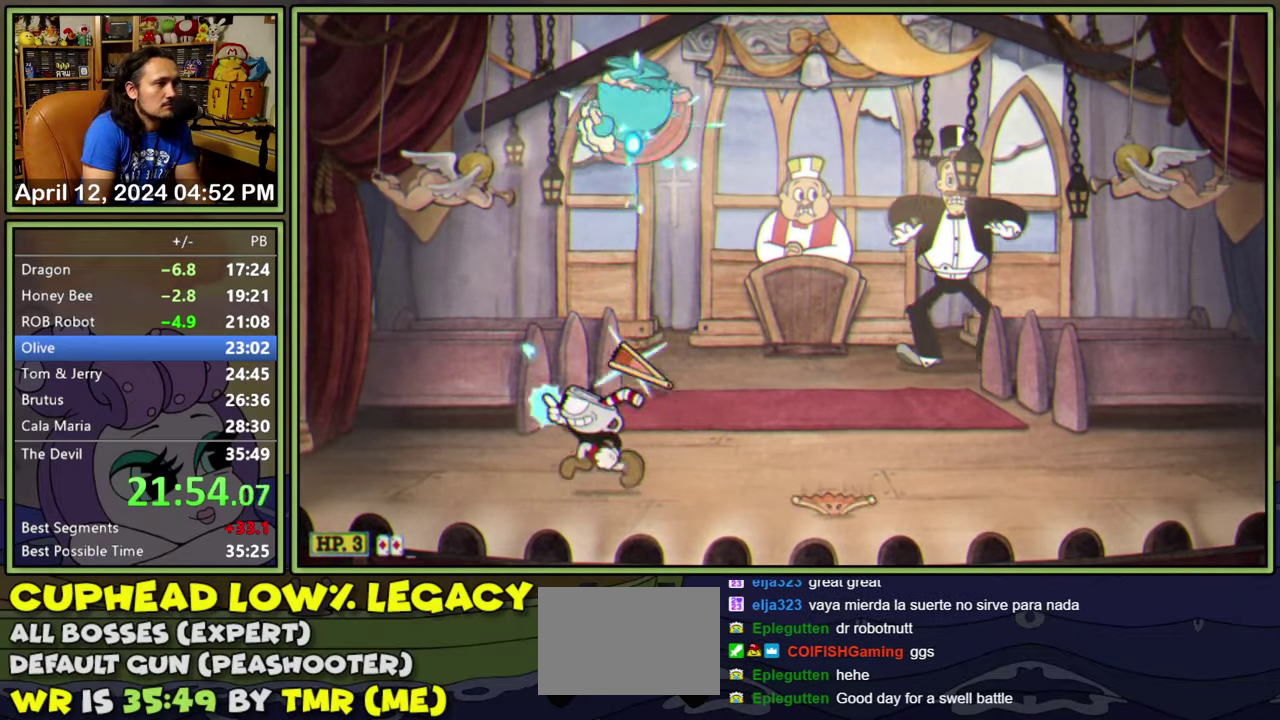
{"buttons": ["L1", "R1", "DPAD_UP", "DPAD_RIGHT"], "events": [[183, "DPAD_LEFT", "up"], [200, "DPAD_RIGHT", "down"], [216, "R1", "down"]]}
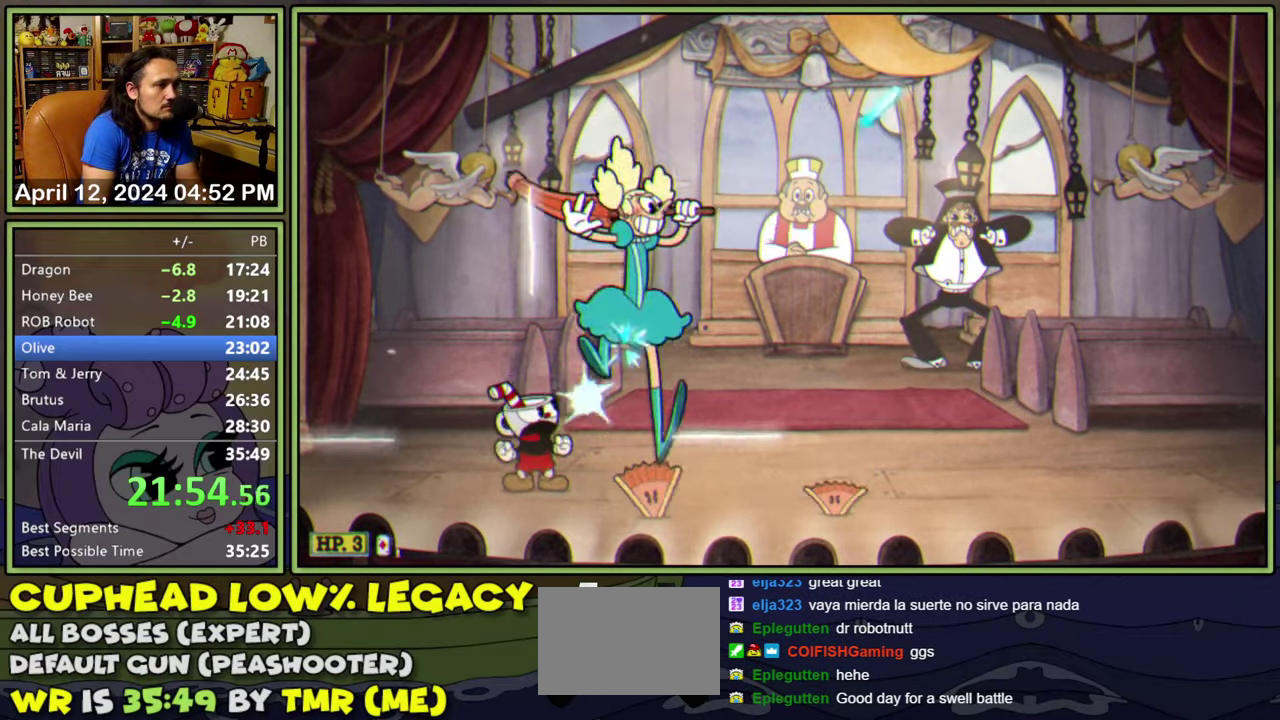
{"buttons": ["L1", "R1", "DPAD_UP", "DPAD_RIGHT"], "events": []}
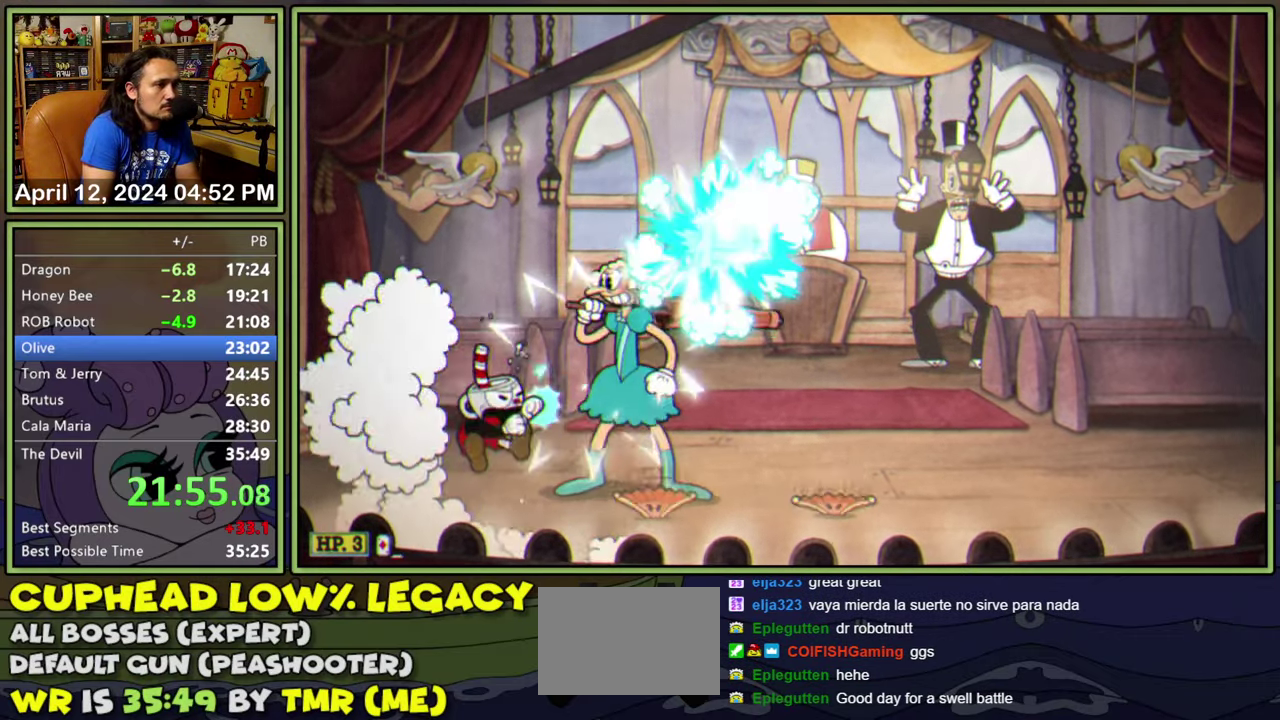
{"buttons": ["L1", "R1", "DPAD_UP", "DPAD_RIGHT"], "events": []}
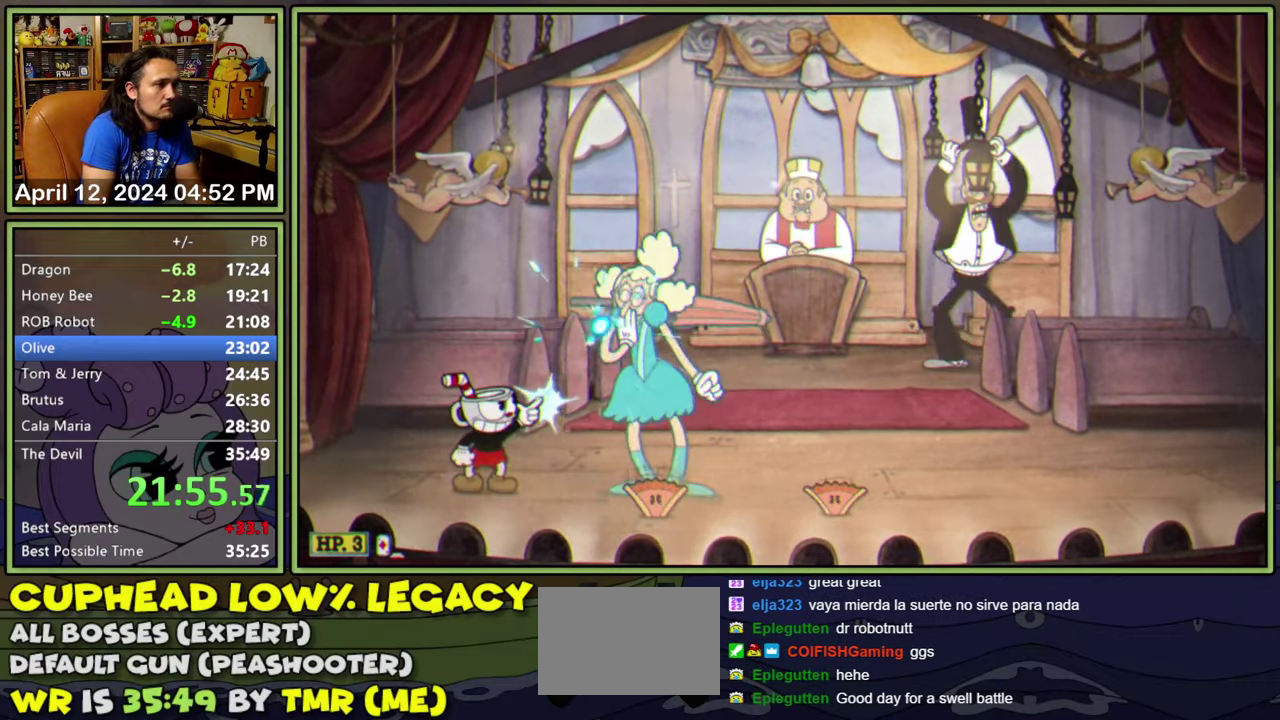
{"buttons": ["L1", "DPAD_UP", "DPAD_RIGHT"], "events": [[466, "R1", "up"]]}
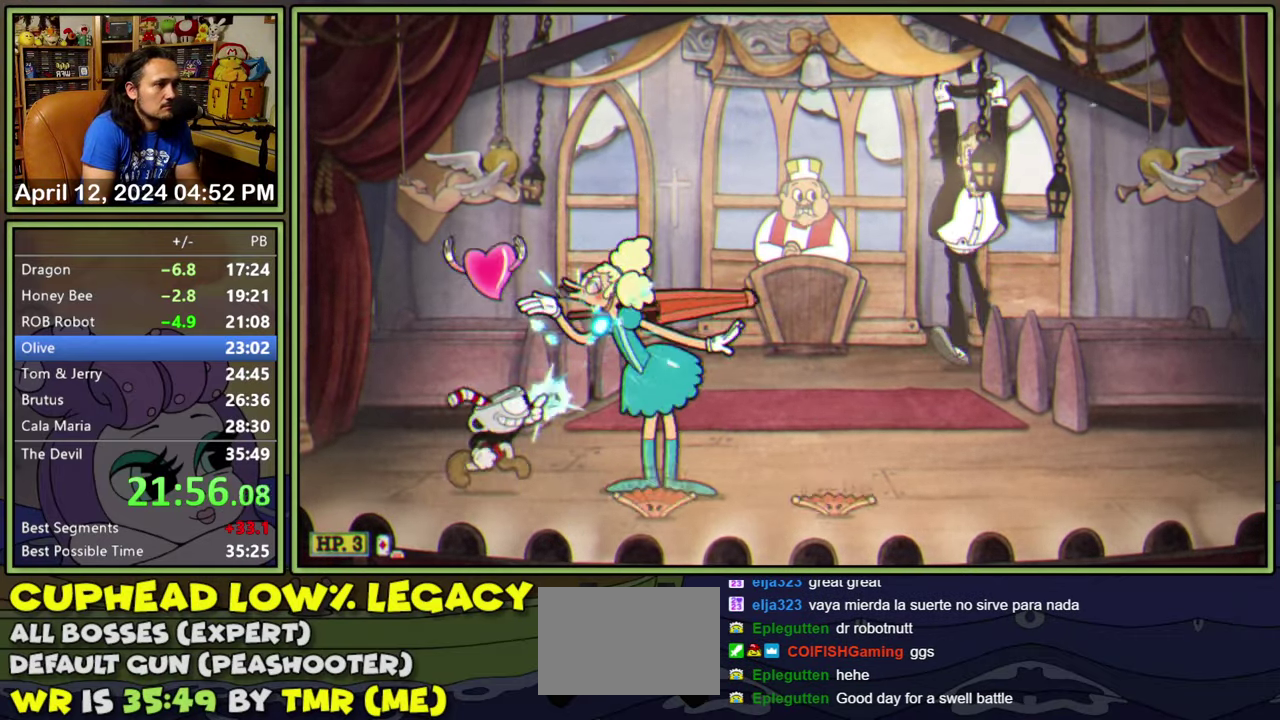
{"buttons": ["L1", "R1", "DPAD_UP", "DPAD_RIGHT"], "events": [[83, "R1", "down"]]}
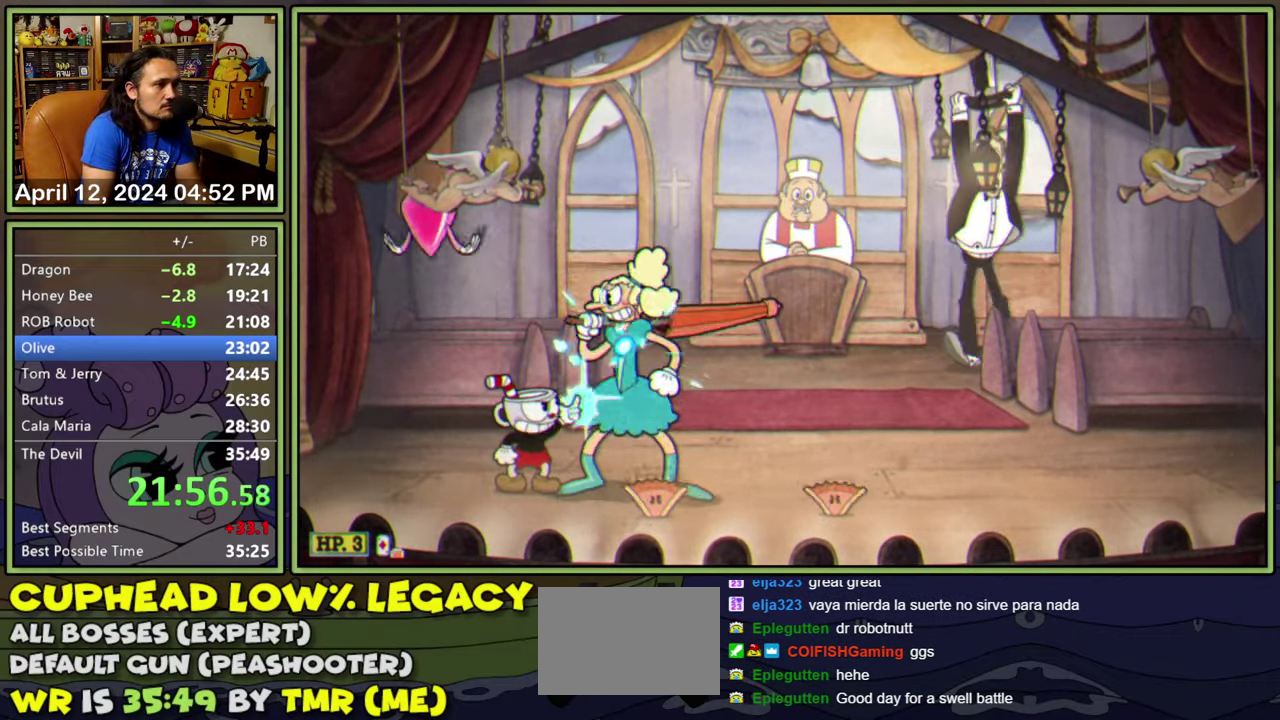
{"buttons": ["L1", "R1", "DPAD_UP", "DPAD_RIGHT"], "events": []}
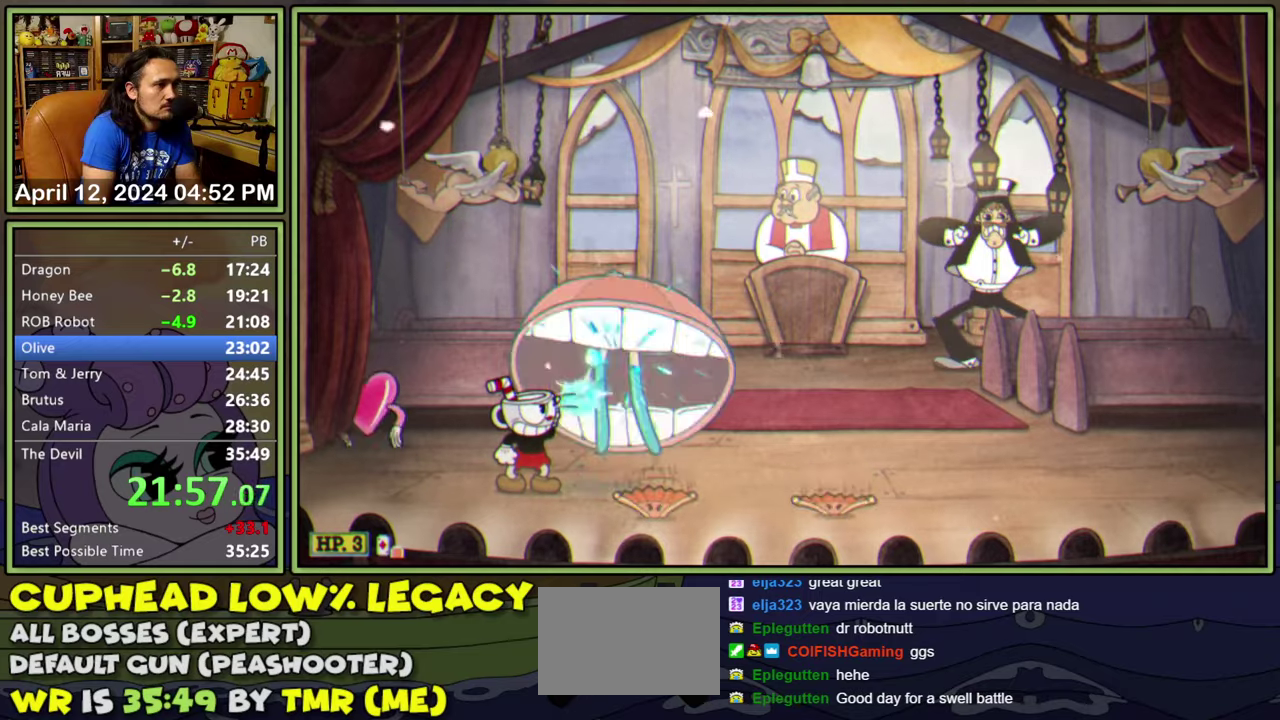
{"buttons": ["L1", "R1", "DPAD_UP", "DPAD_RIGHT"], "events": []}
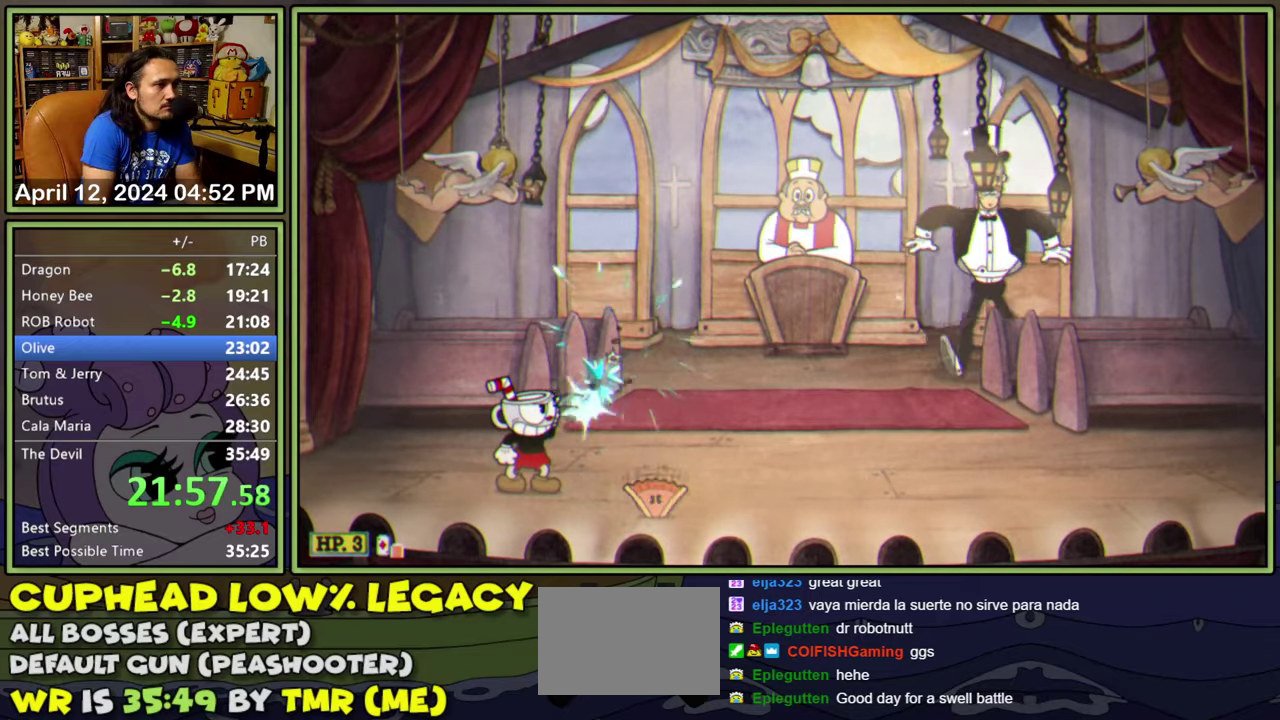
{"buttons": ["L1", "DPAD_RIGHT"], "events": [[250, "R1", "up"], [350, "A", "down"], [433, "A", "up"], [467, "DPAD_UP", "up"]]}
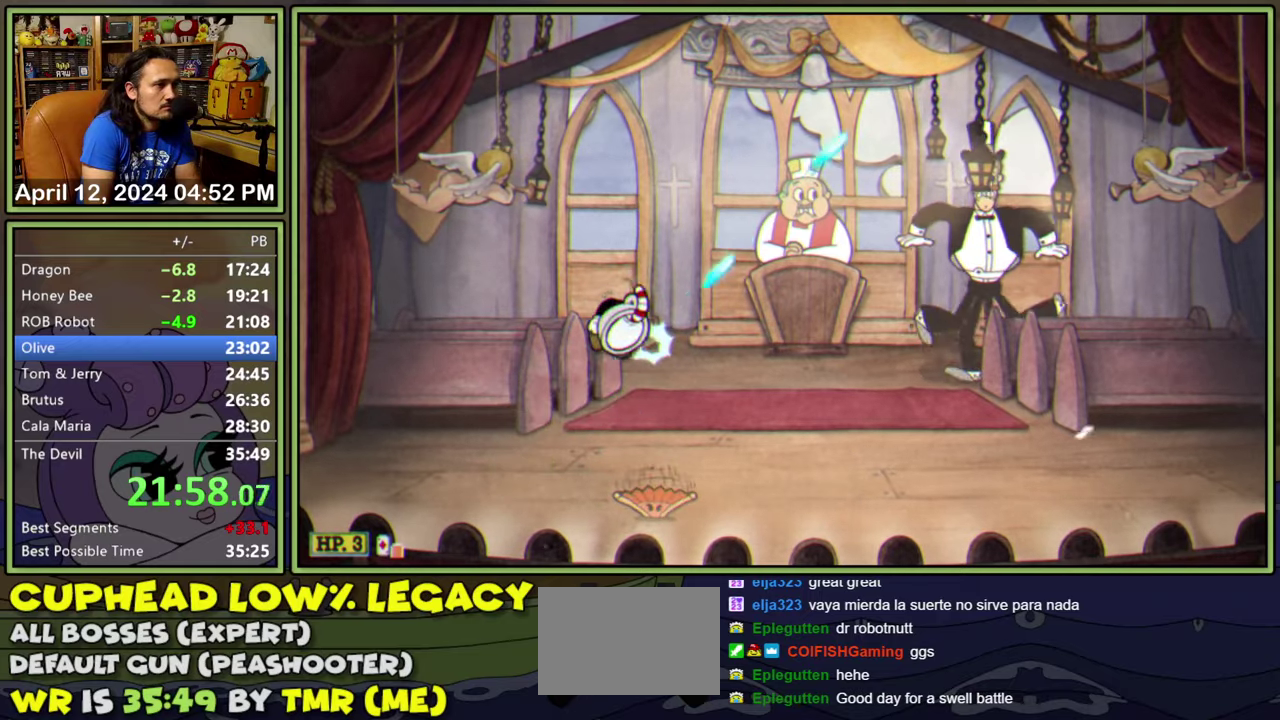
{"buttons": ["Y", "L1", "DPAD_RIGHT"], "events": [[450, "Y", "down"]]}
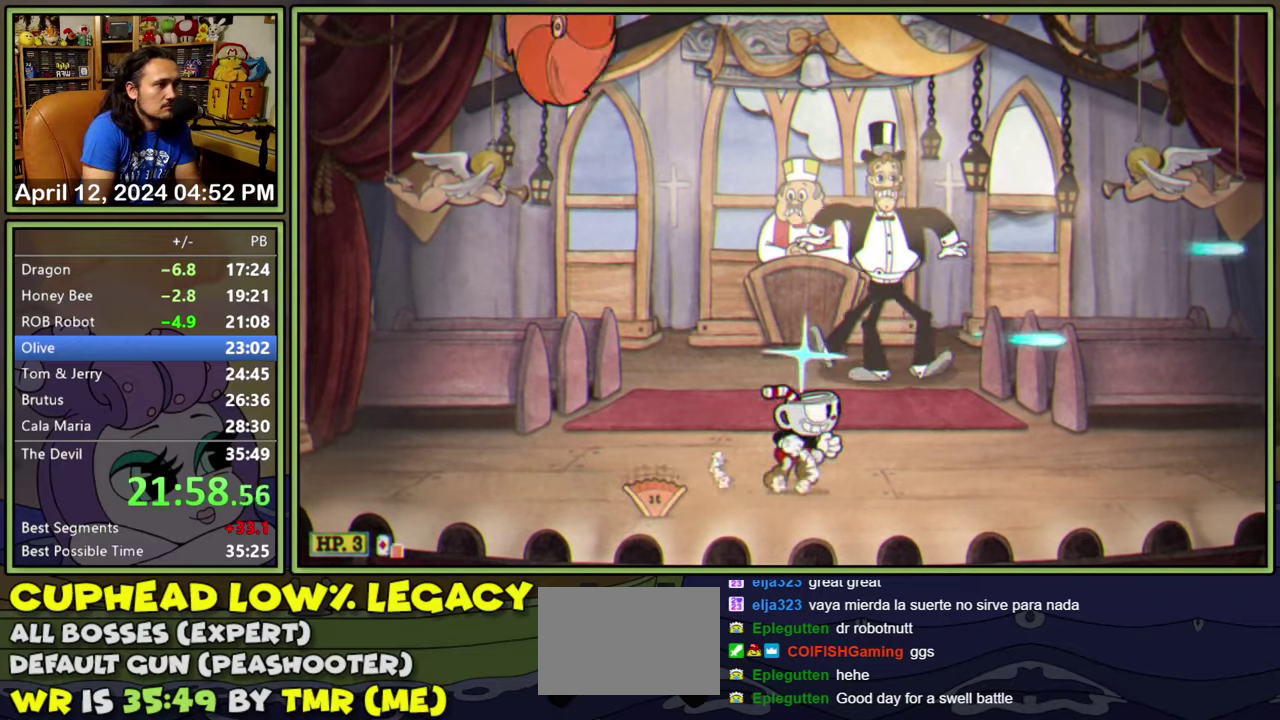
{"buttons": ["L1", "DPAD_LEFT"], "events": [[117, "Y", "up"], [150, "DPAD_RIGHT", "up"], [183, "DPAD_LEFT", "down"], [217, "A", "down"], [350, "A", "up"]]}
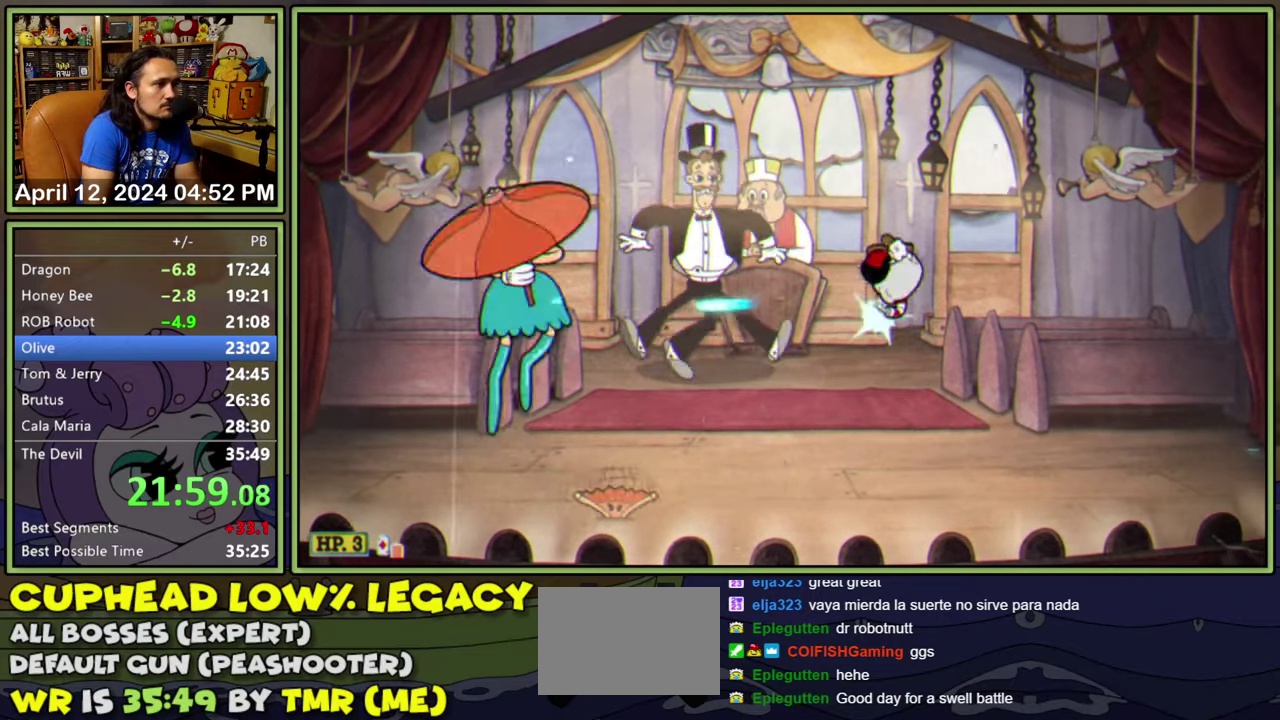
{"buttons": ["L1"], "events": [[433, "DPAD_LEFT", "up"]]}
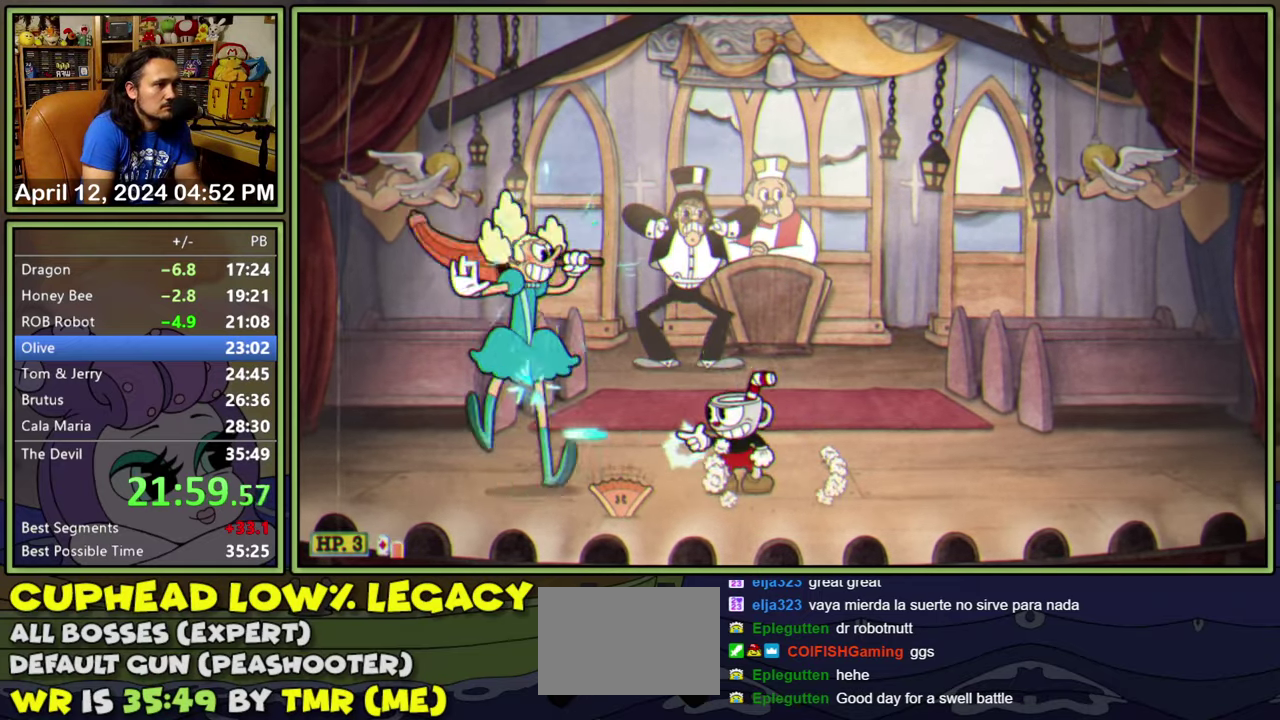
{"buttons": ["L1"], "events": [[300, "DPAD_LEFT", "down"], [367, "DPAD_LEFT", "up"]]}
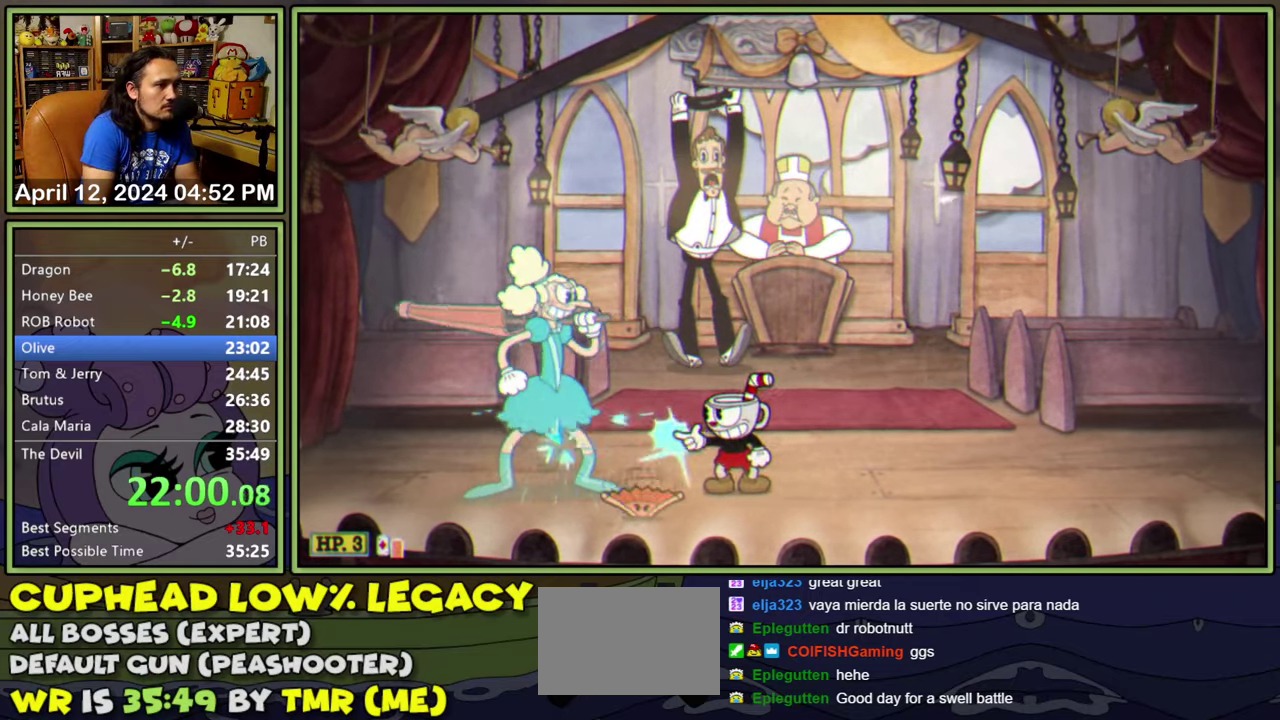
{"buttons": ["L1", "R1", "DPAD_UP", "DPAD_LEFT"], "events": [[133, "DPAD_LEFT", "down"], [183, "DPAD_UP", "down"], [183, "R1", "down"]]}
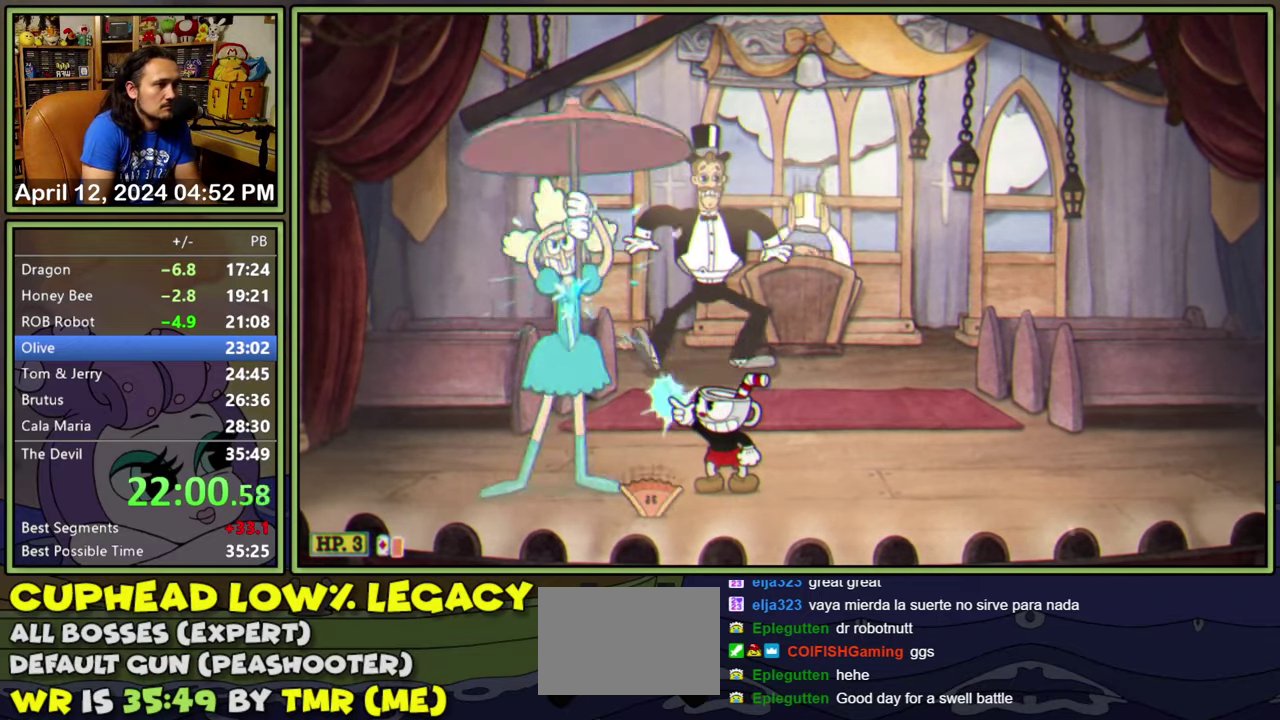
{"buttons": ["L1", "R1", "DPAD_UP", "DPAD_LEFT"], "events": []}